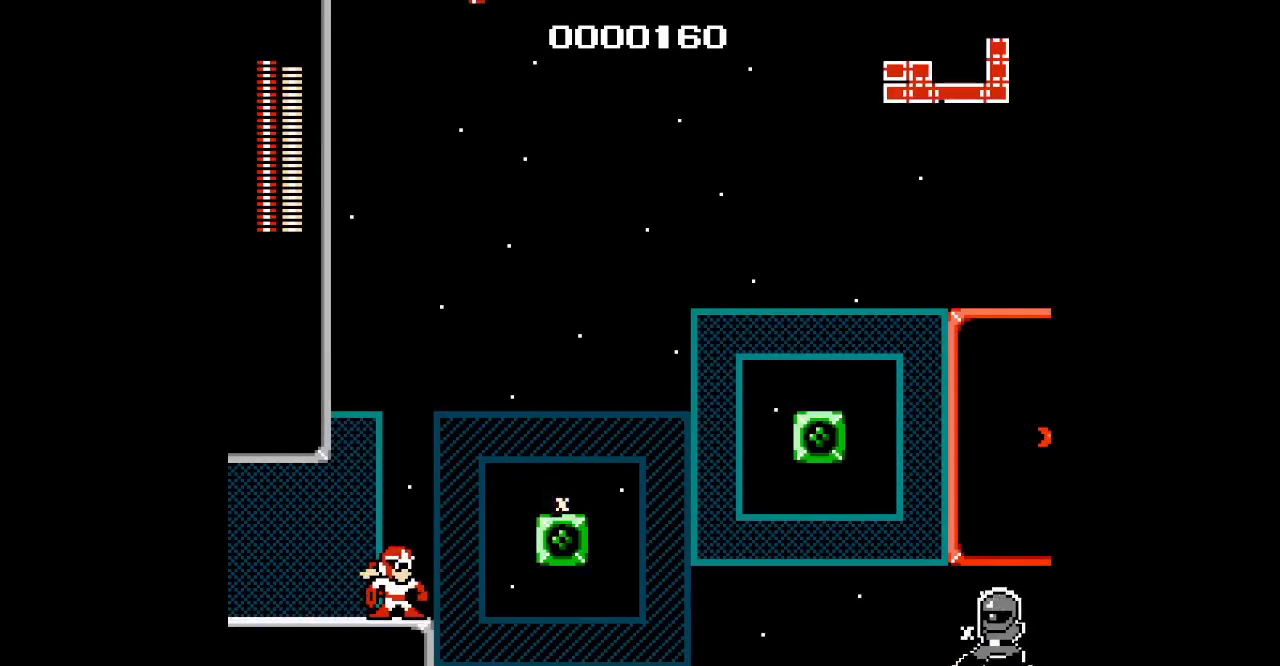
Gameplay with a controller; each line is a JSON object with the inputs held at the frame after it. "events" lists button and stick changes between this image and that frame as [ms after this image, input, new state], when the widget could be followed in between. Not read: DPAD_RIGHT HOME L1 L2 L3 R1 R2 R3 SQUARE TRIANGLE X Y left_stick right_stick.
{"buttons": [], "events": [[100, "SELECT", "up"]]}
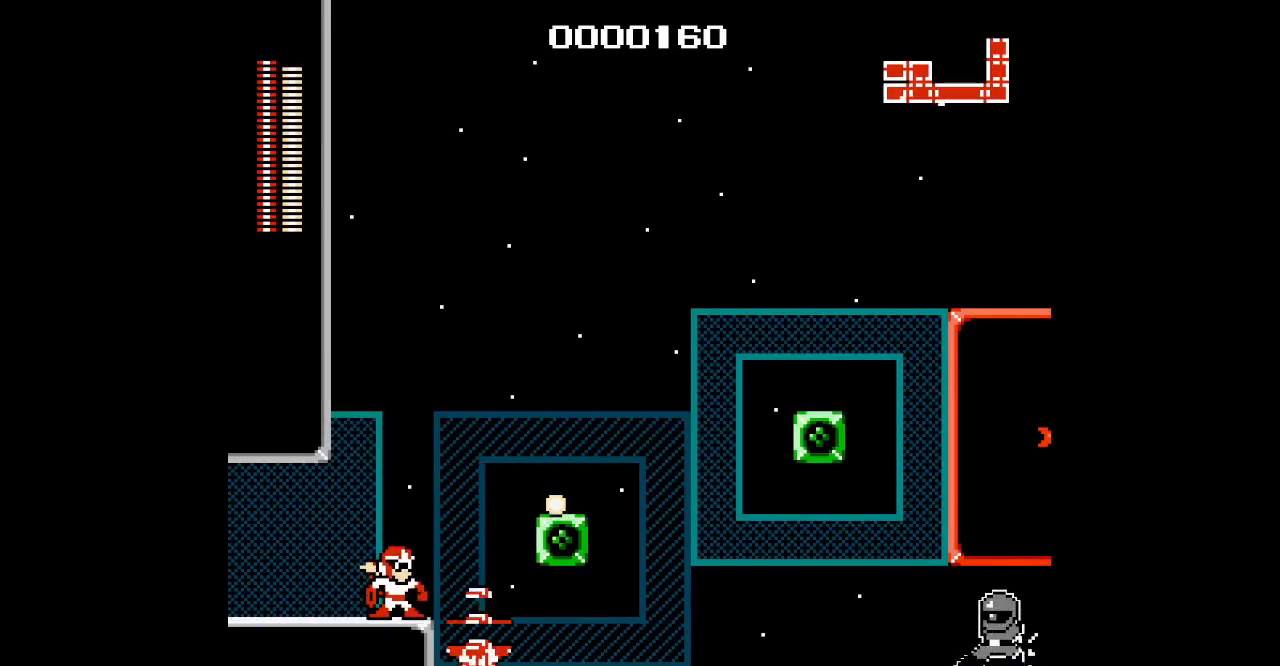
{"buttons": [], "events": []}
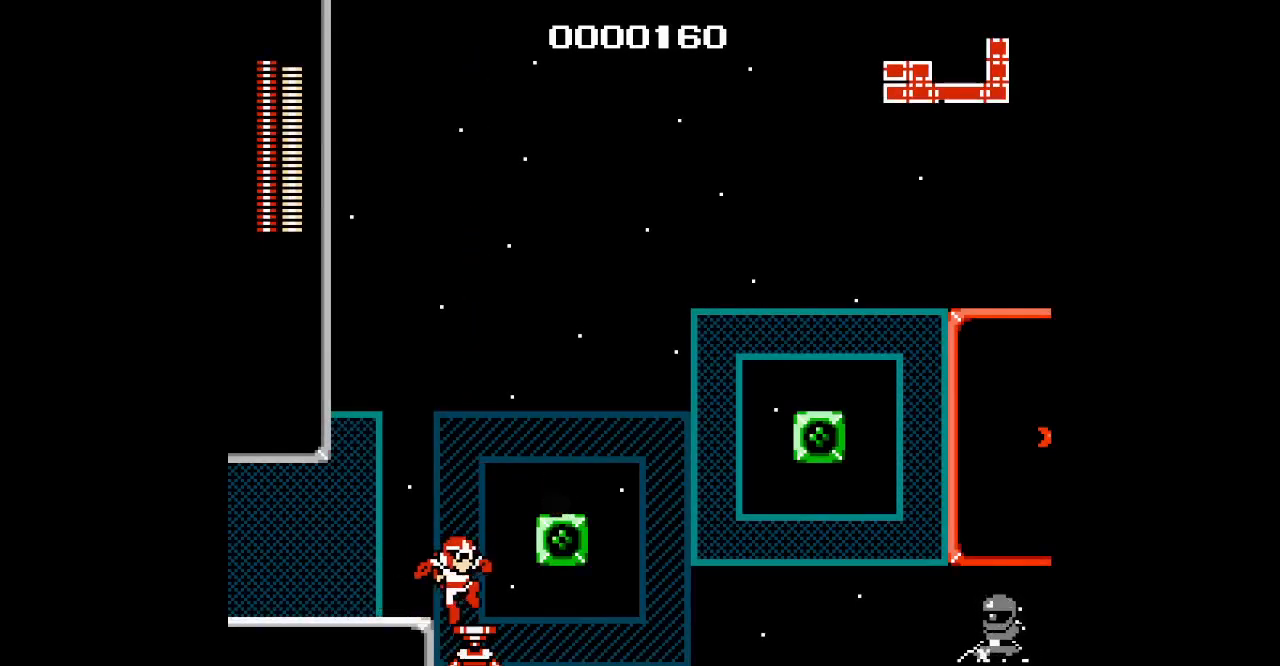
{"buttons": [], "events": [[150, "SELECT", "down"], [317, "SELECT", "up"]]}
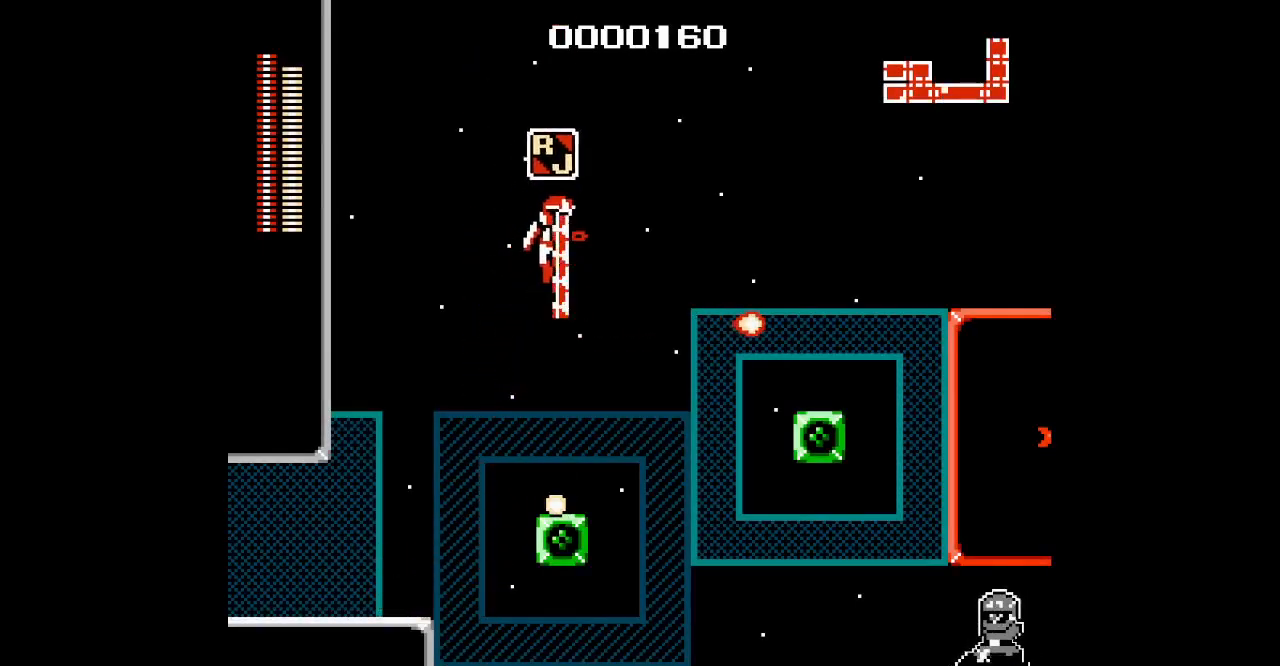
{"buttons": [], "events": []}
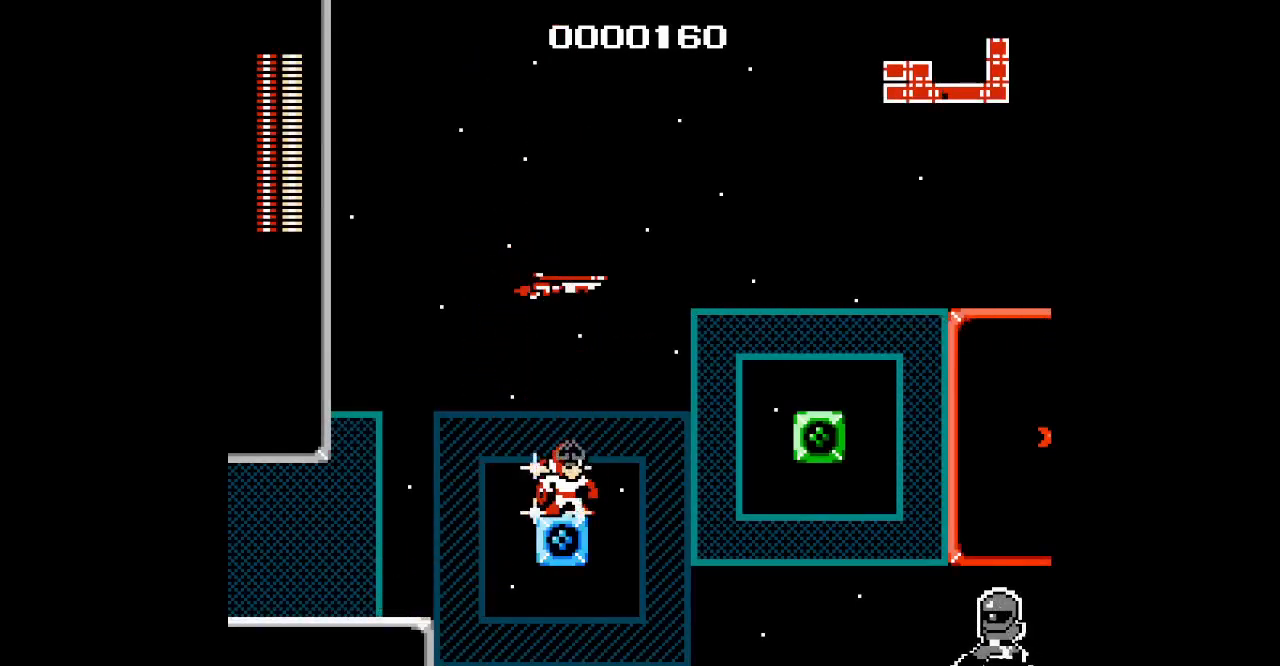
{"buttons": [], "events": [[217, "DPAD_LEFT", "down"], [333, "DPAD_LEFT", "up"]]}
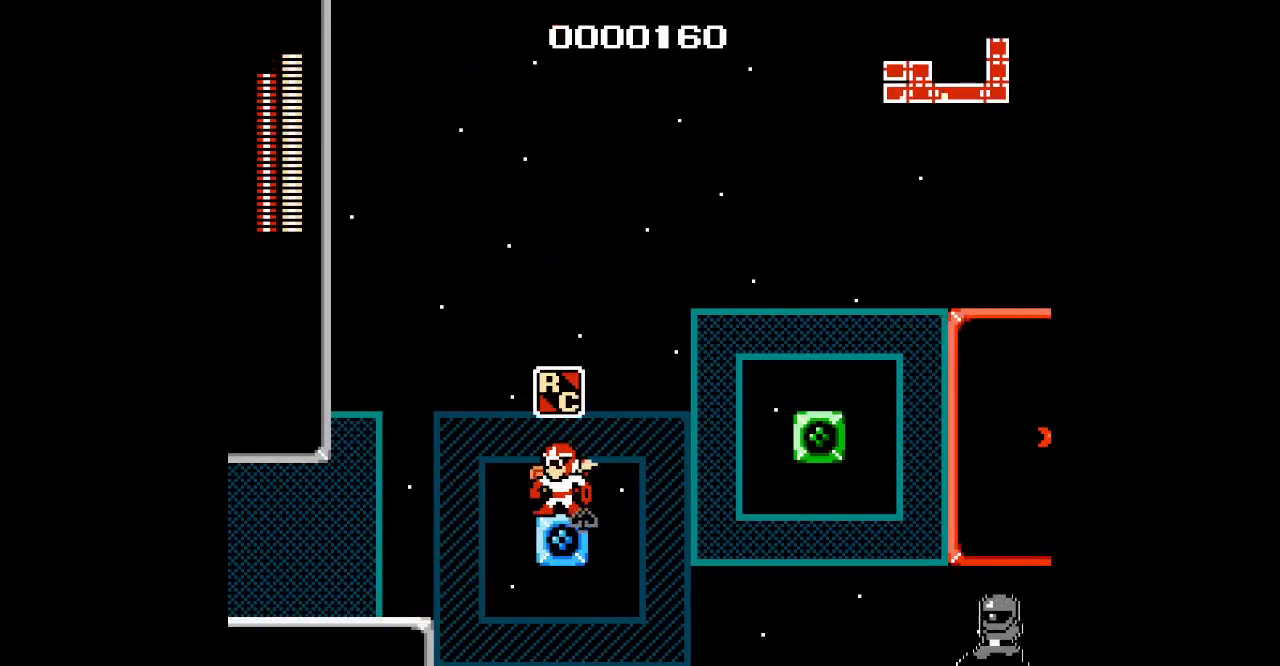
{"buttons": ["DPAD_LEFT"], "events": [[467, "DPAD_LEFT", "down"]]}
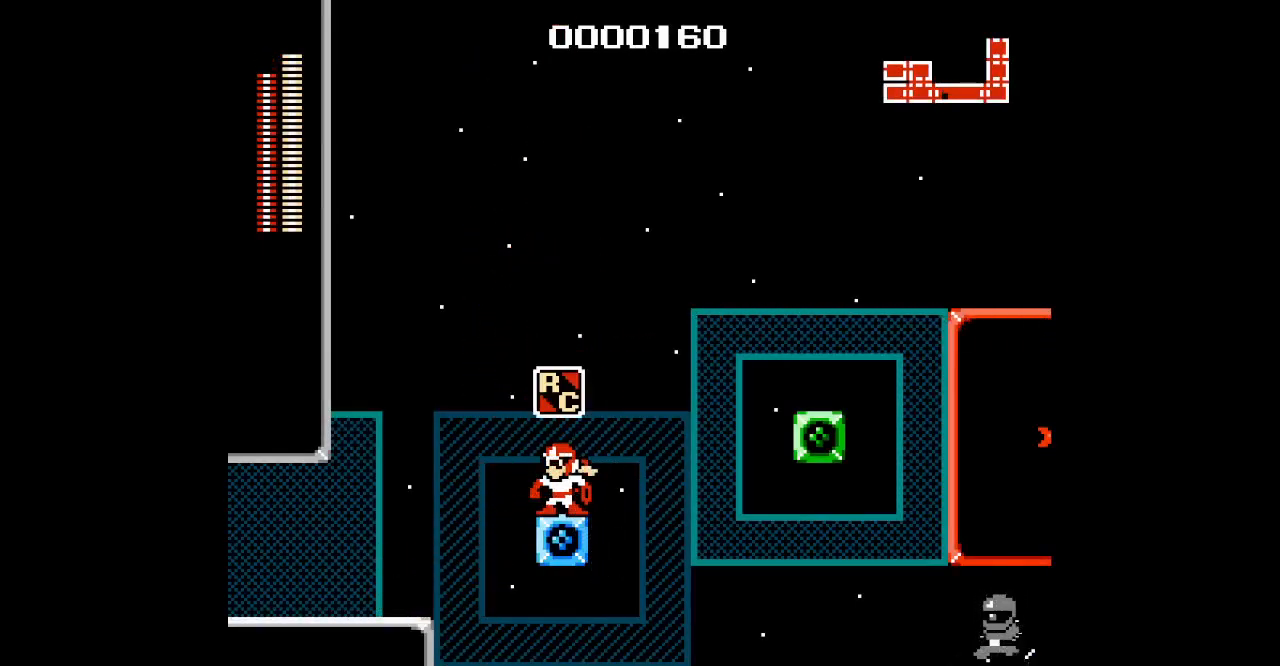
{"buttons": [], "events": [[83, "DPAD_LEFT", "up"], [350, "DPAD_LEFT", "down"], [500, "DPAD_LEFT", "up"]]}
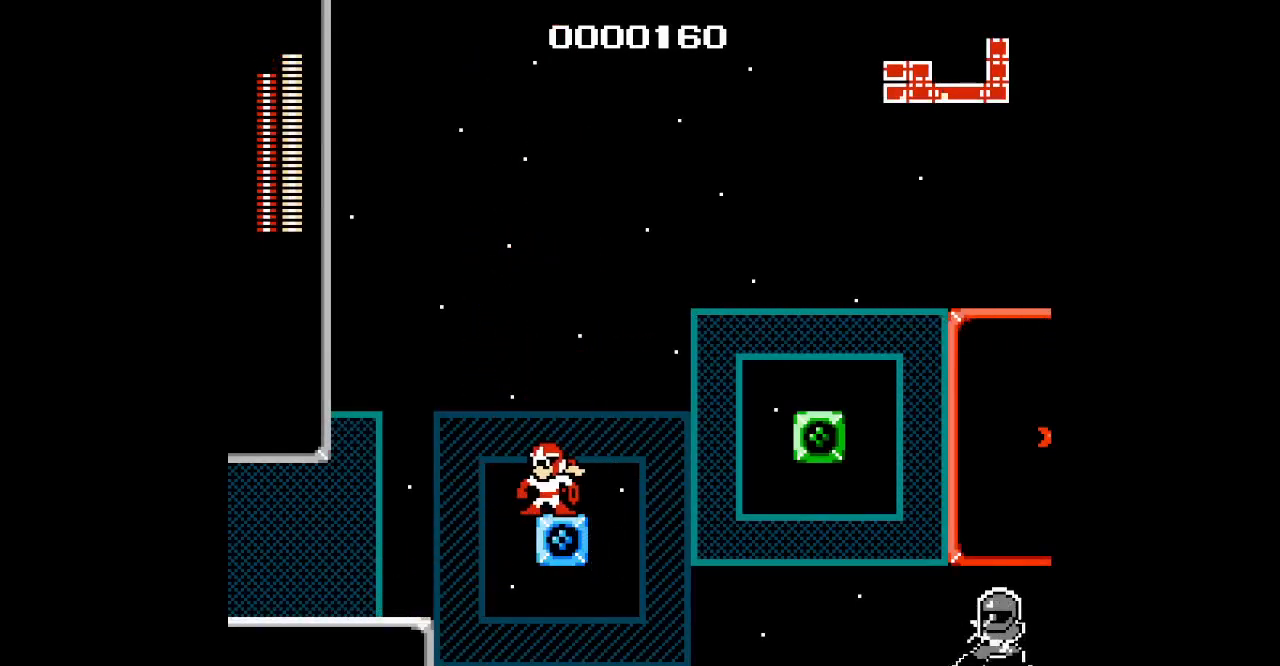
{"buttons": [], "events": []}
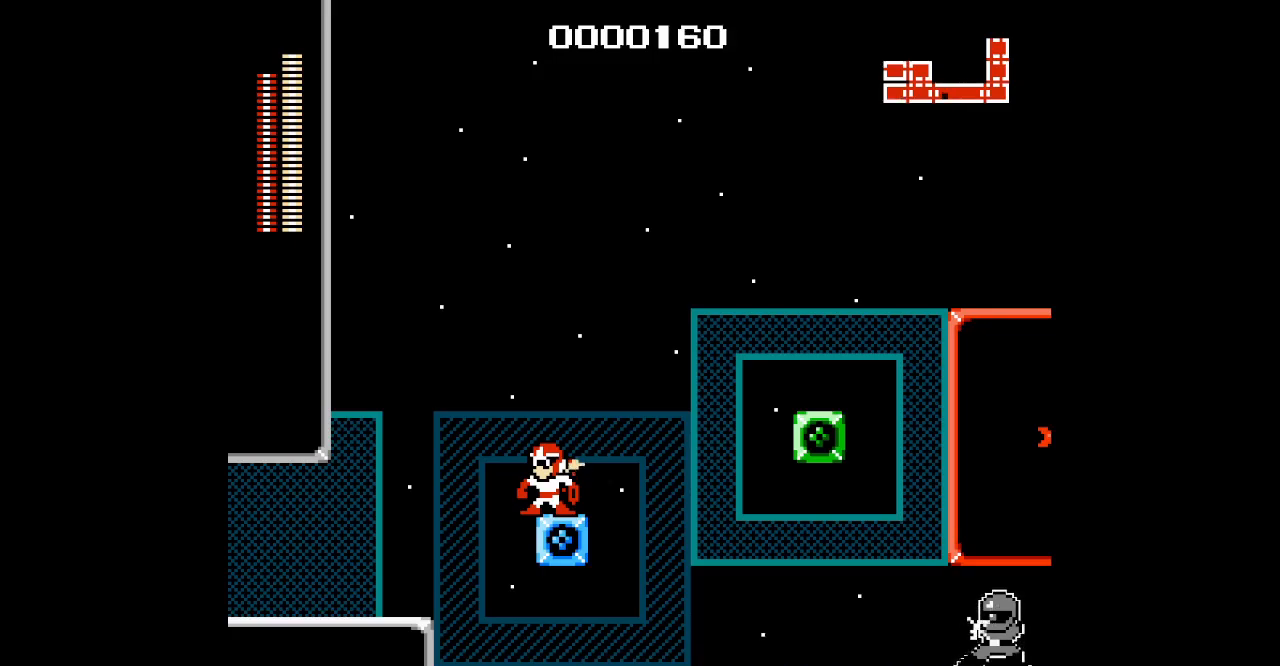
{"buttons": ["DPAD_LEFT"], "events": [[383, "DPAD_LEFT", "down"]]}
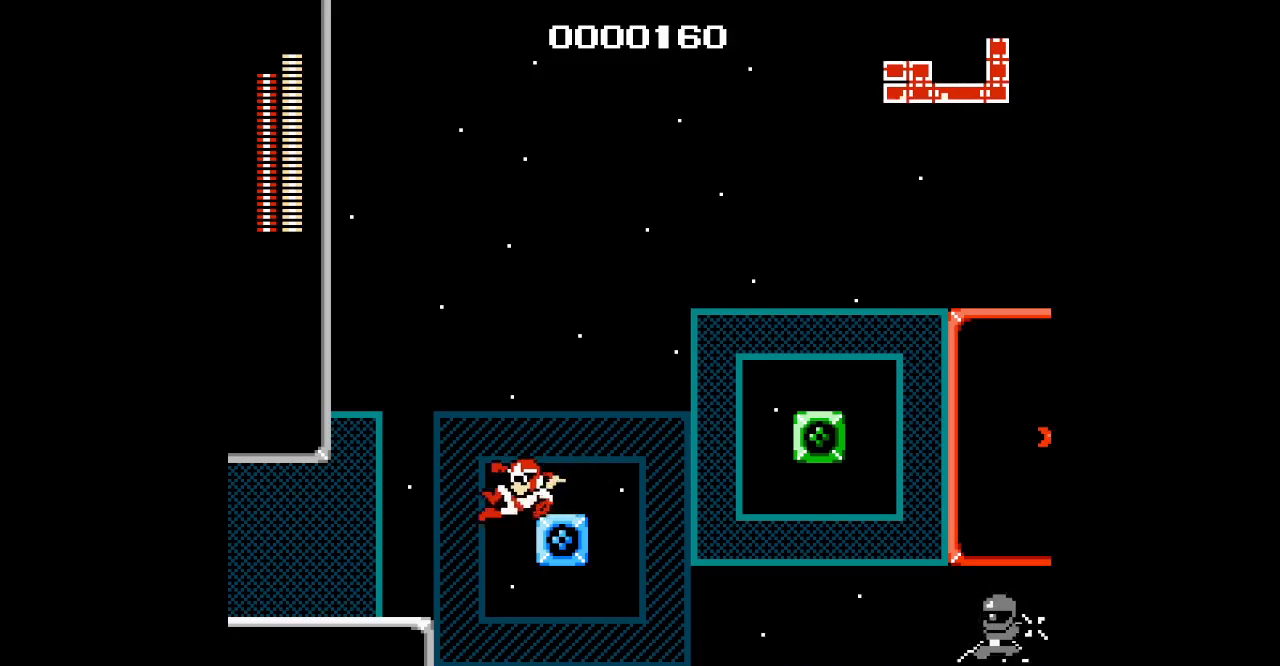
{"buttons": [], "events": [[467, "DPAD_LEFT", "up"]]}
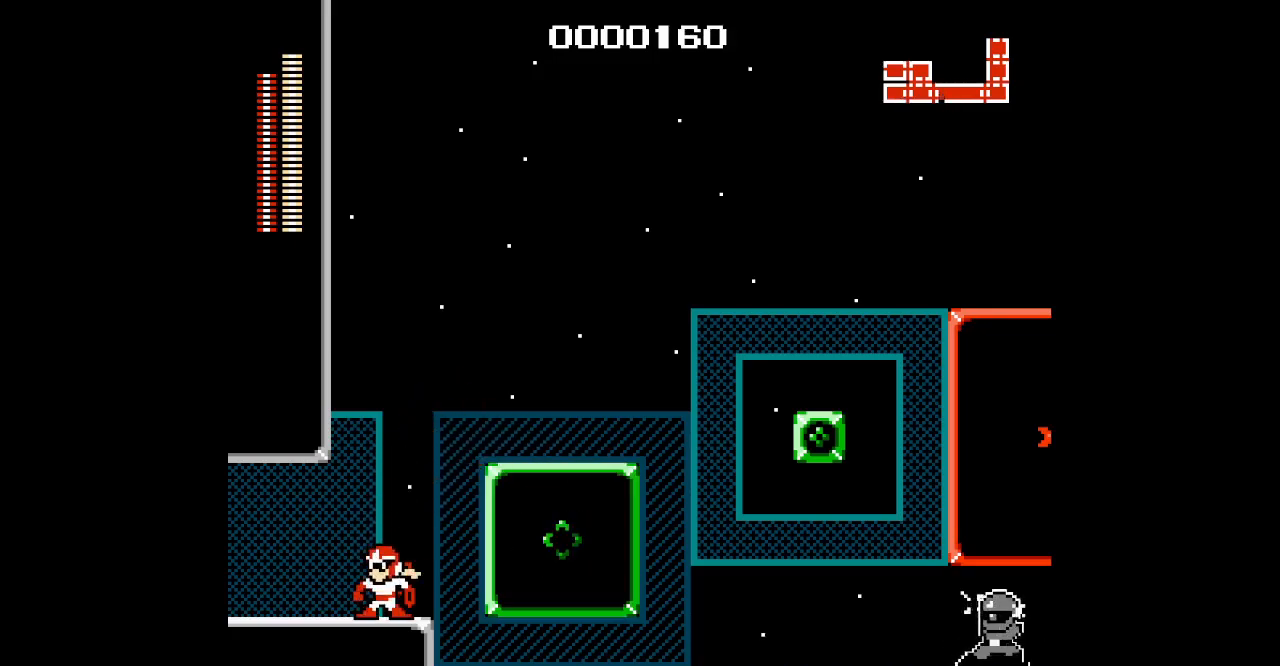
{"buttons": ["DPAD_LEFT"], "events": [[233, "DPAD_LEFT", "down"]]}
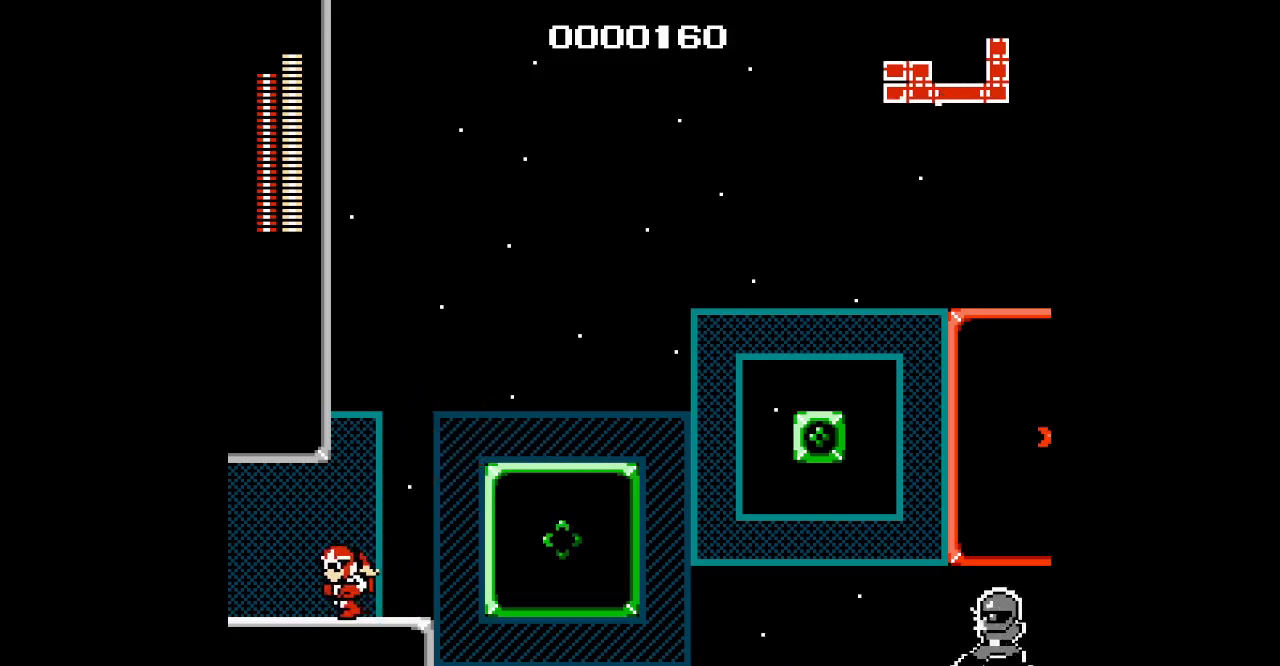
{"buttons": [], "events": [[100, "DPAD_LEFT", "up"]]}
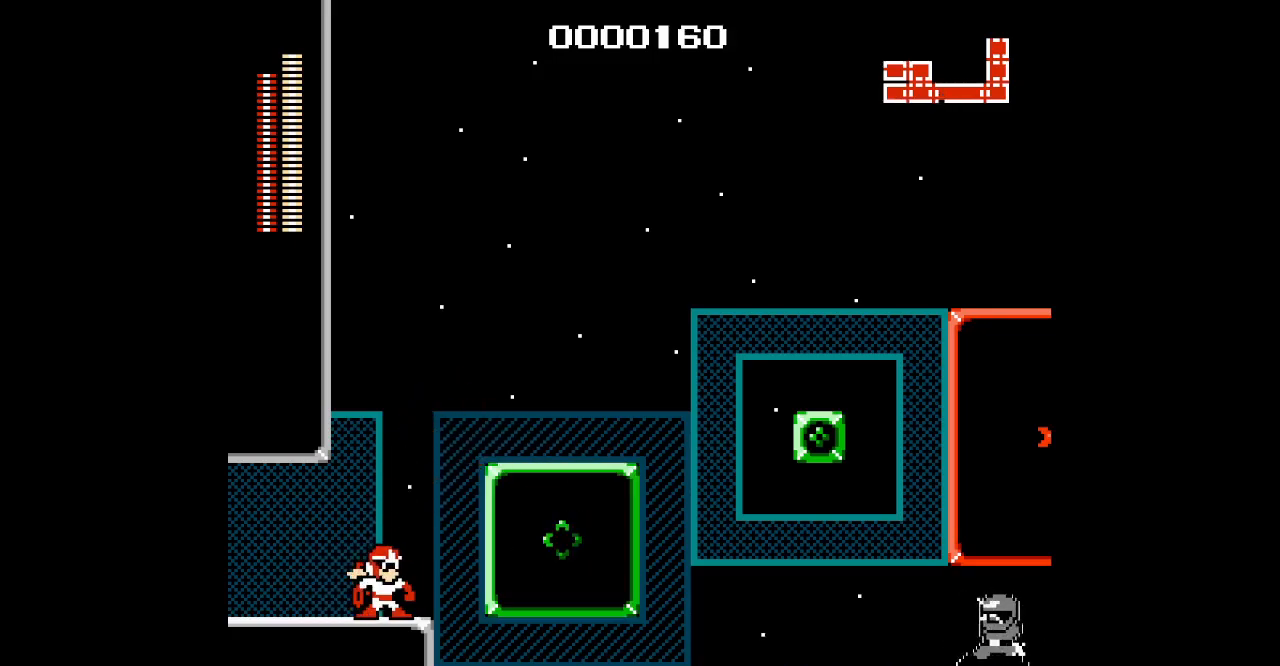
{"buttons": [], "events": [[17, "SELECT", "down"], [117, "SELECT", "up"]]}
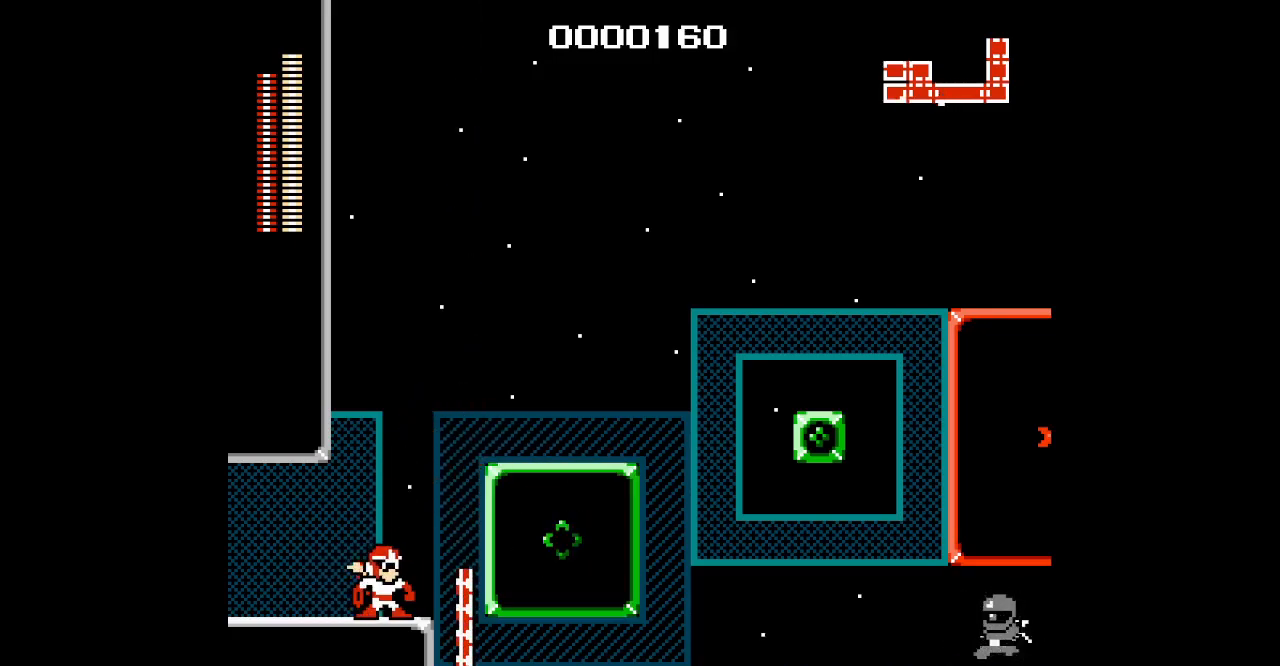
{"buttons": [], "events": []}
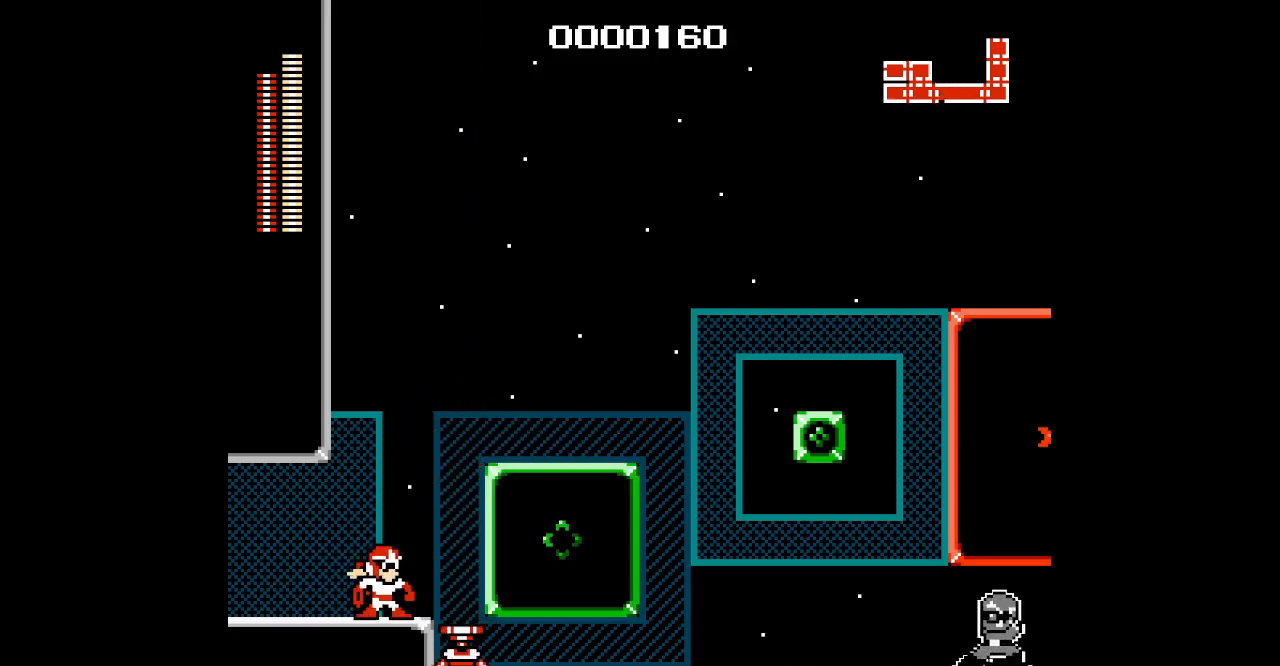
{"buttons": [], "events": []}
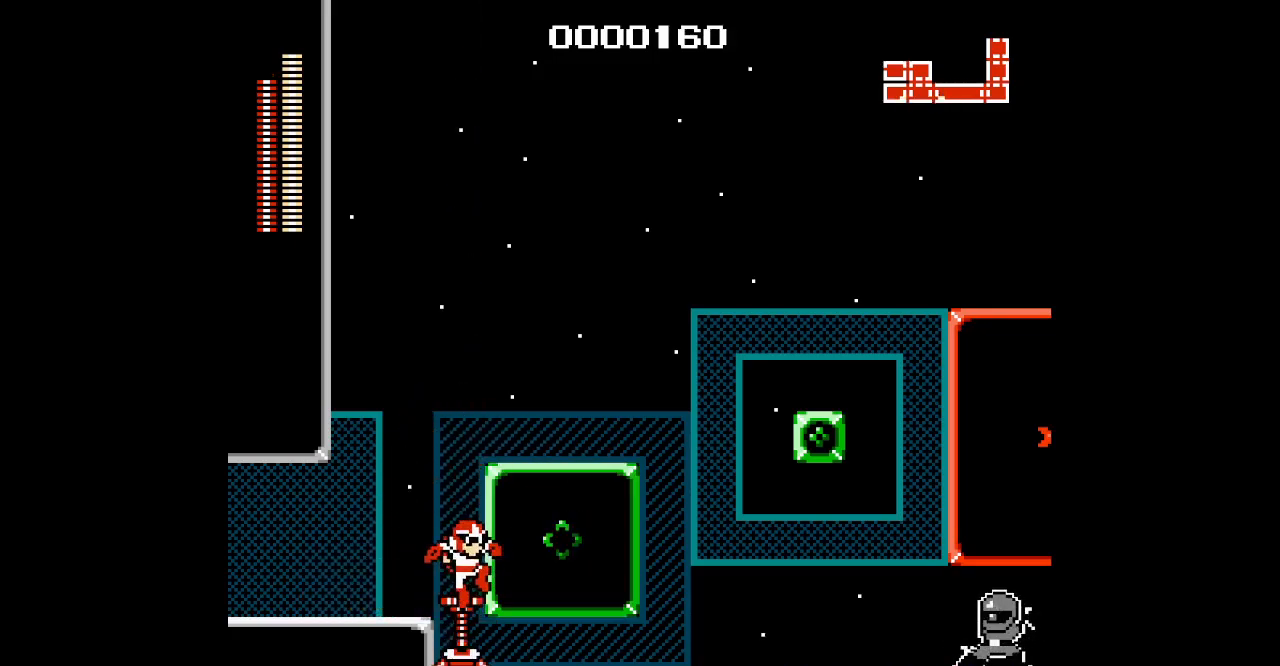
{"buttons": [], "events": [[50, "SELECT", "down"], [250, "SELECT", "up"]]}
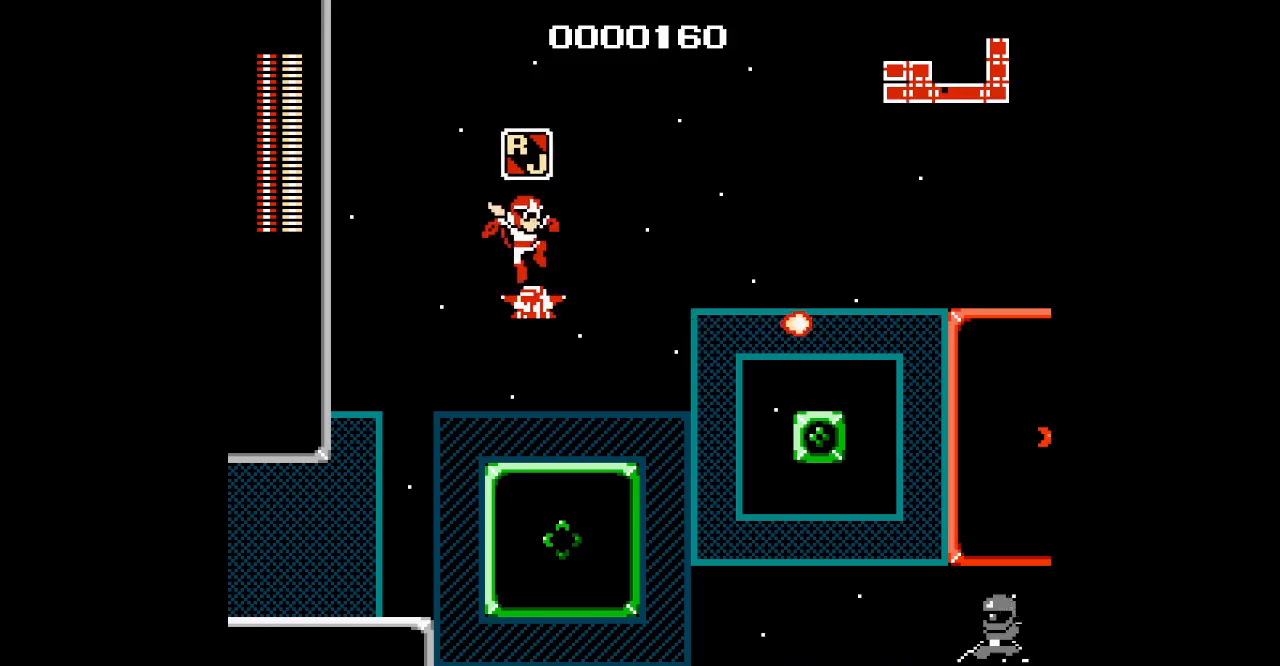
{"buttons": [], "events": []}
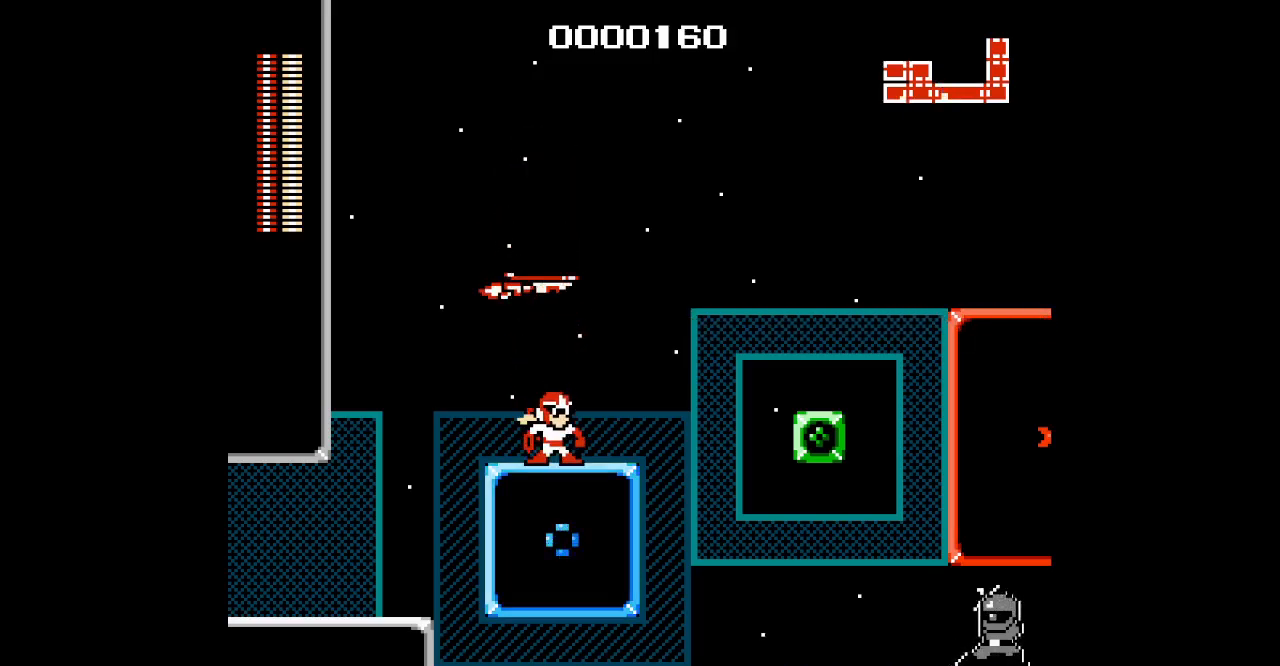
{"buttons": [], "events": [[67, "DPAD_LEFT", "down"], [267, "DPAD_LEFT", "up"]]}
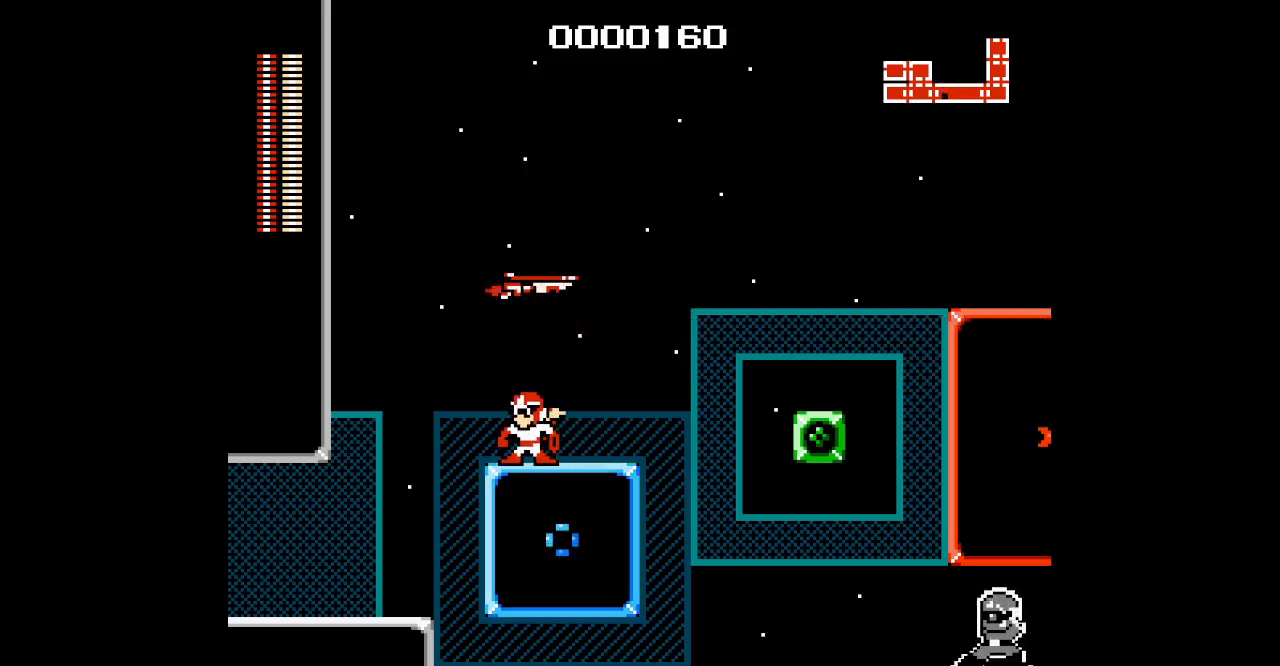
{"buttons": [], "events": []}
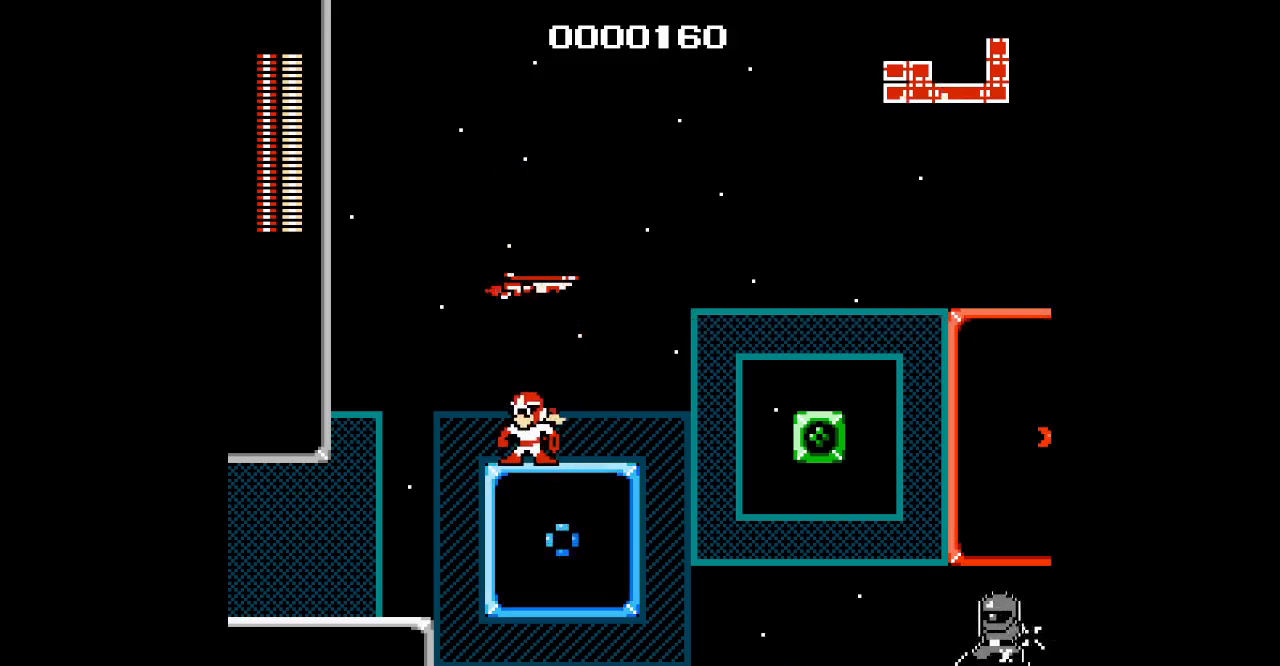
{"buttons": [], "events": [[367, "DPAD_LEFT", "down"], [467, "DPAD_LEFT", "up"]]}
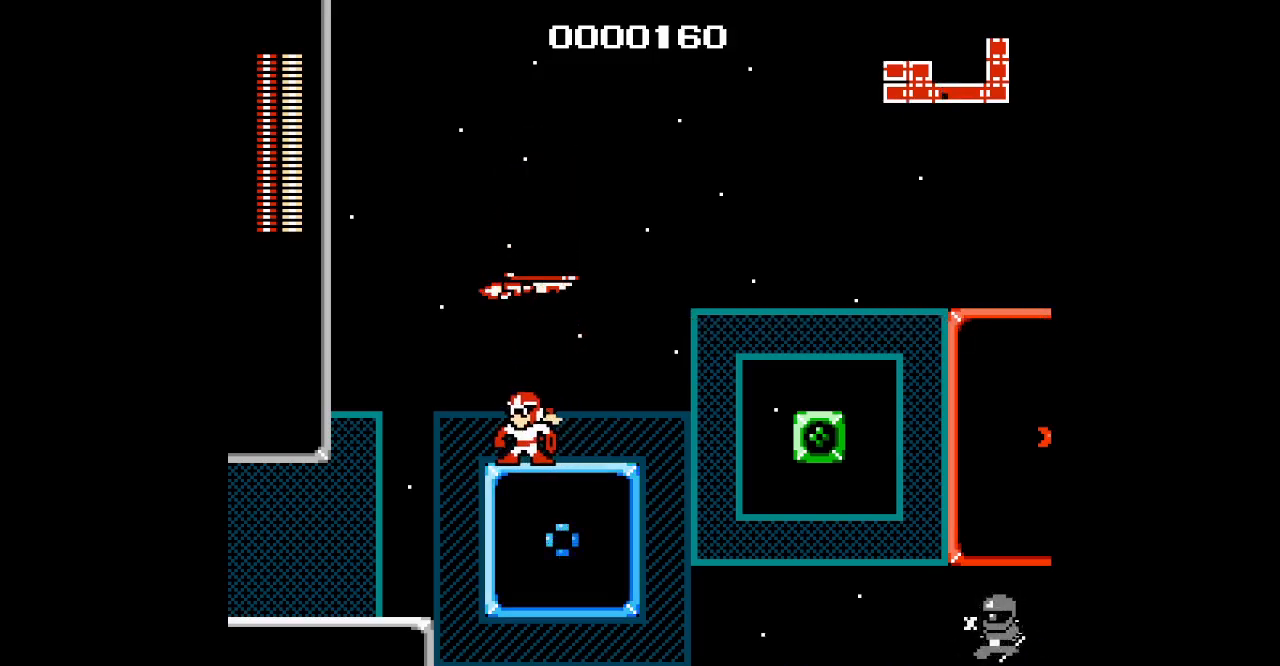
{"buttons": [], "events": []}
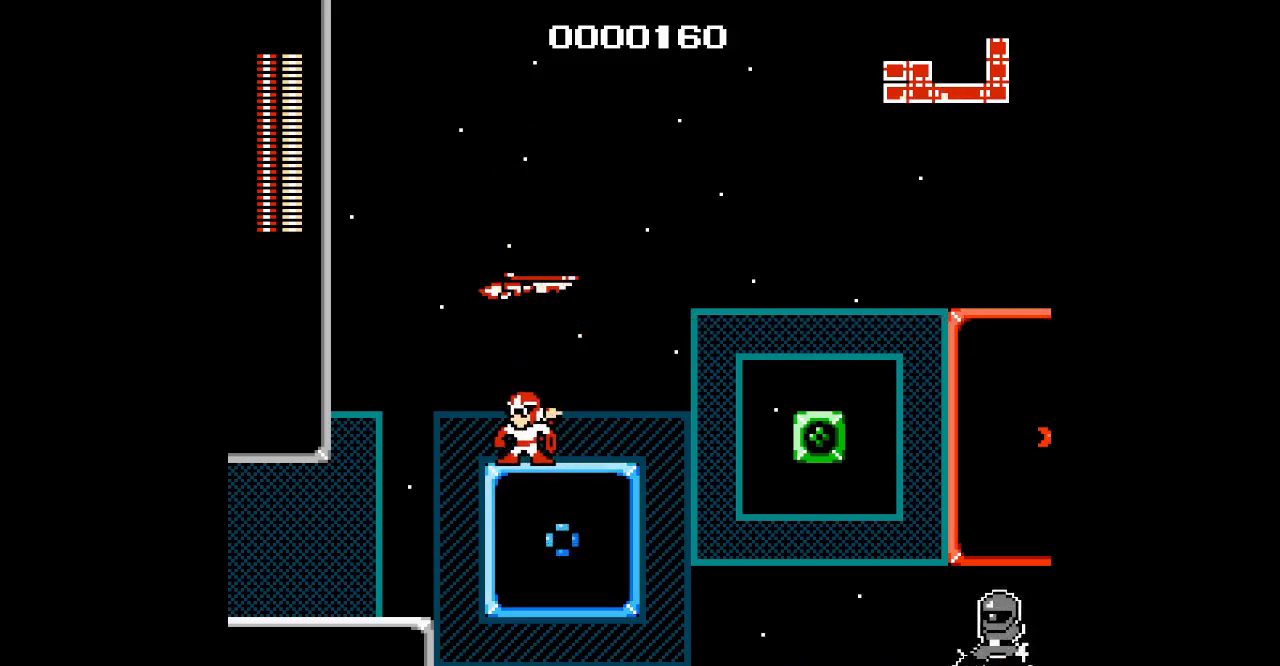
{"buttons": [], "events": [[83, "DPAD_LEFT", "down"], [417, "DPAD_LEFT", "up"]]}
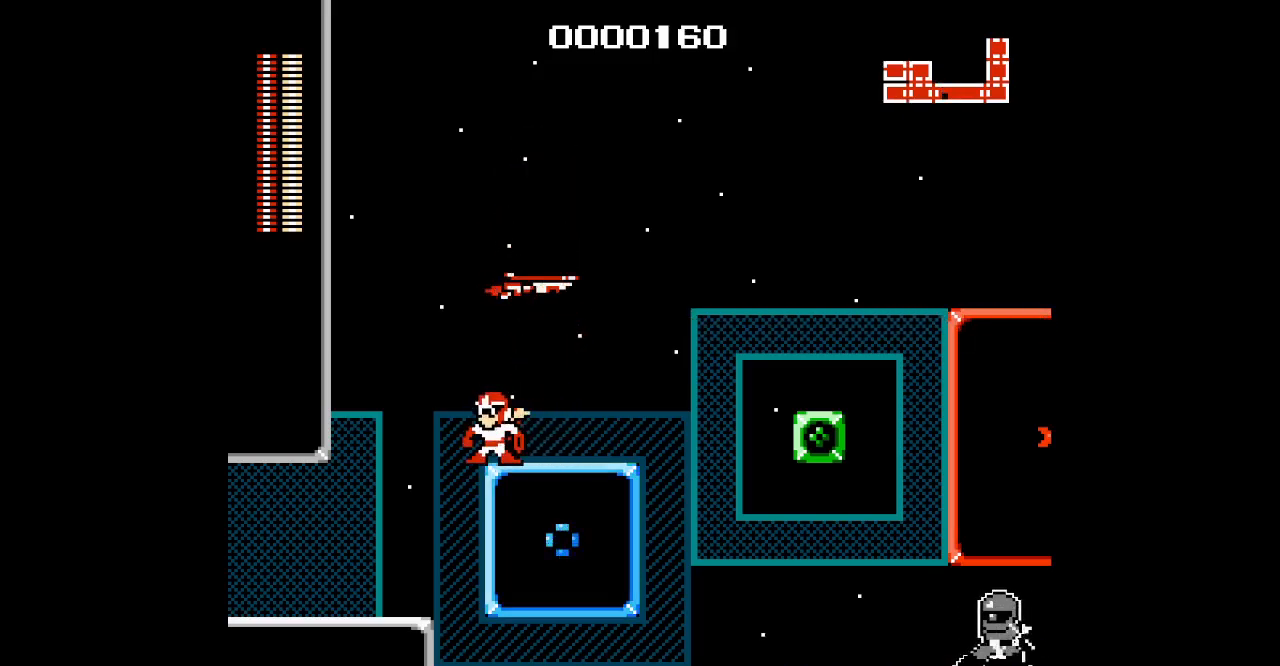
{"buttons": [], "events": [[200, "DPAD_LEFT", "down"], [400, "DPAD_LEFT", "up"]]}
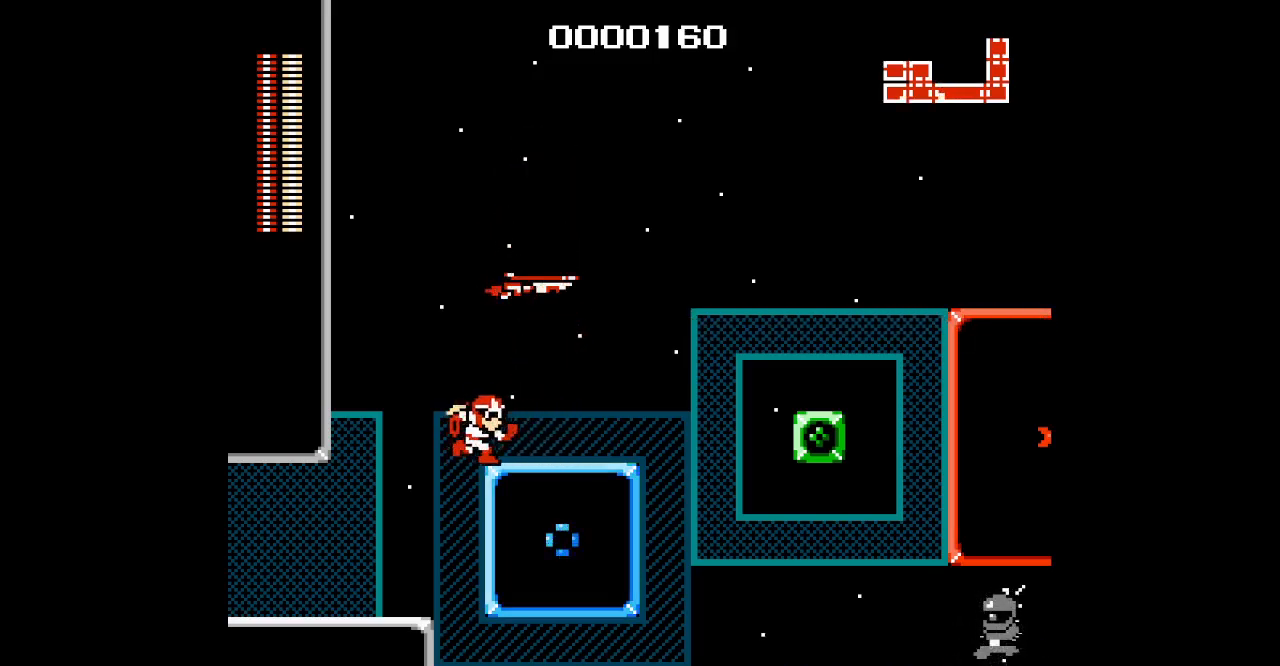
{"buttons": ["DPAD_LEFT"], "events": [[500, "DPAD_LEFT", "down"]]}
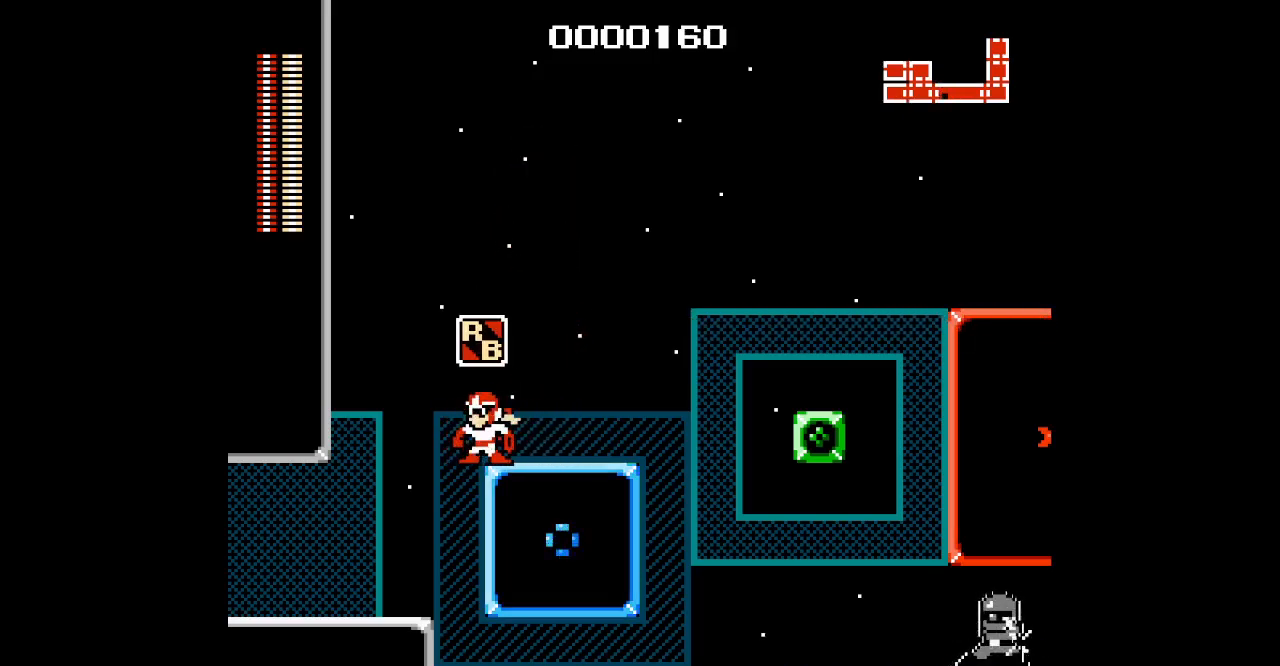
{"buttons": [], "events": [[67, "DPAD_LEFT", "up"], [233, "SELECT", "down"], [300, "SELECT", "up"]]}
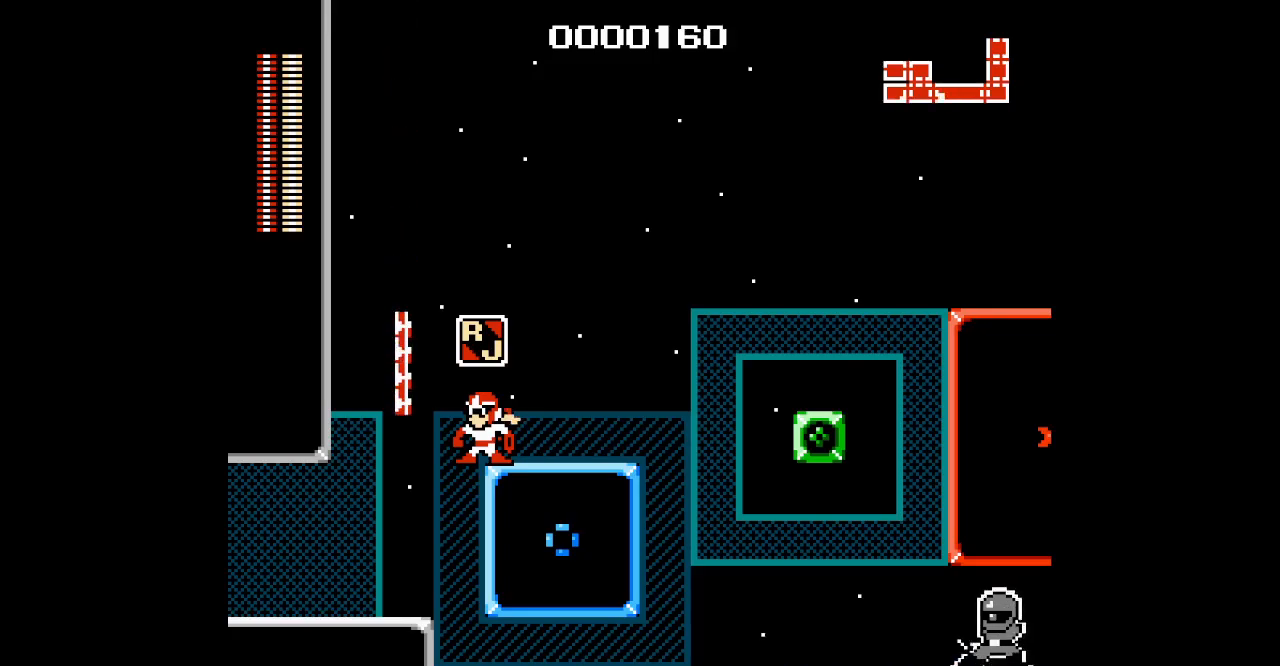
{"buttons": [], "events": []}
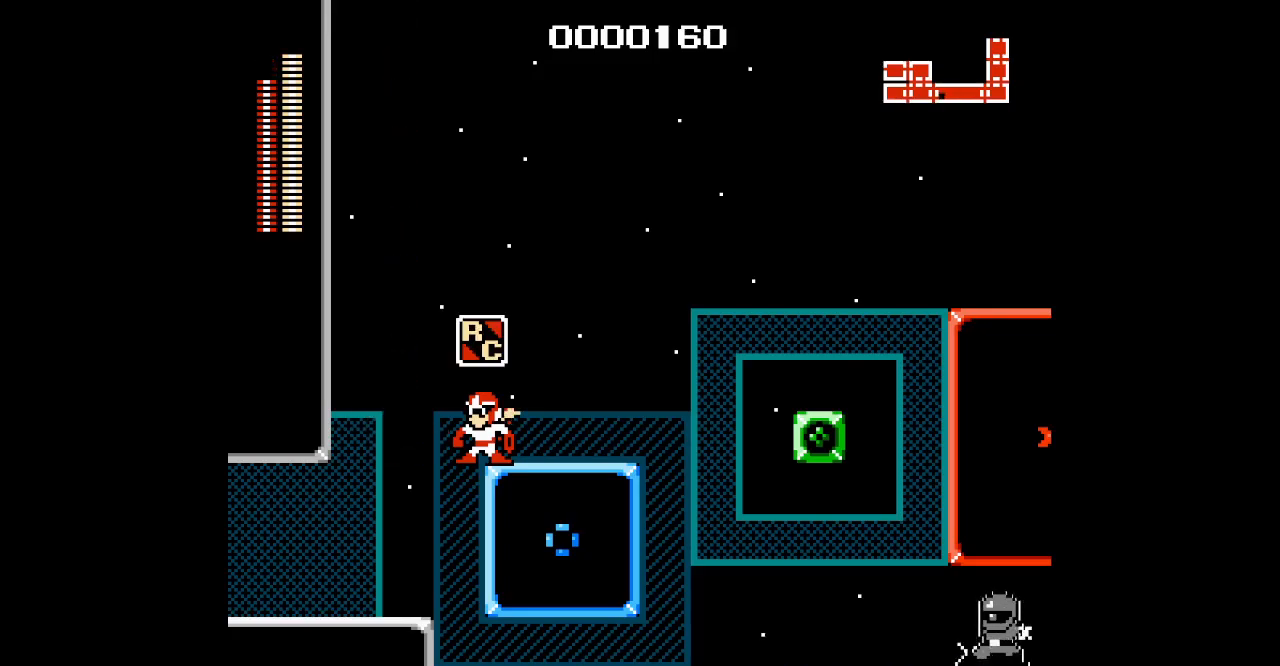
{"buttons": [], "events": [[67, "SELECT", "down"], [150, "SELECT", "up"]]}